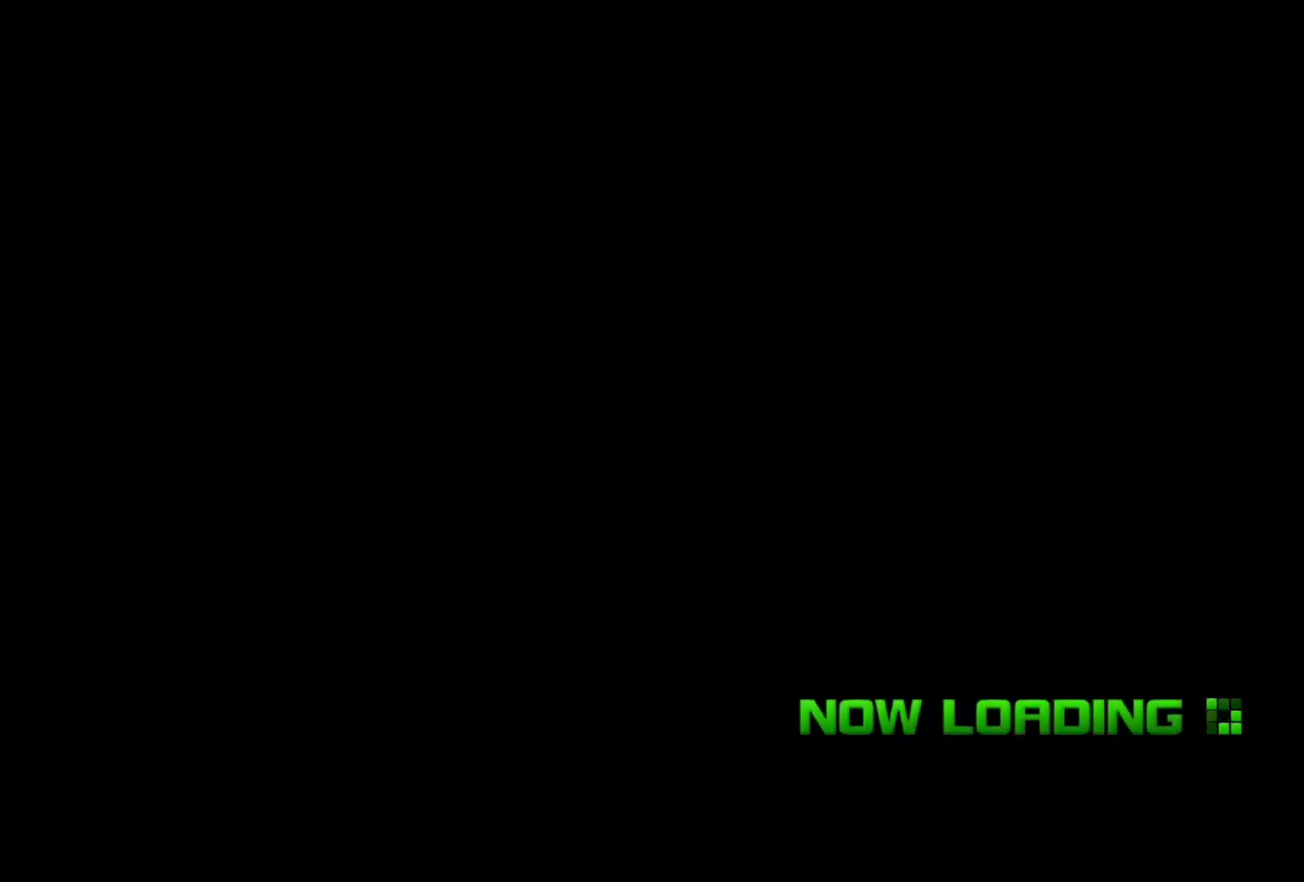
Gameplay with a controller (PlayStation layout); each line is a JSON object with the inputs held at the frame after it. "events" lists button and stick changes between this image and that frame as [ms after this image, input, new state], when the widget could be followed in between.
{"buttons": [], "left_stick": "right", "right_stick": "center", "events": [[467, "left_stick", "right"]]}
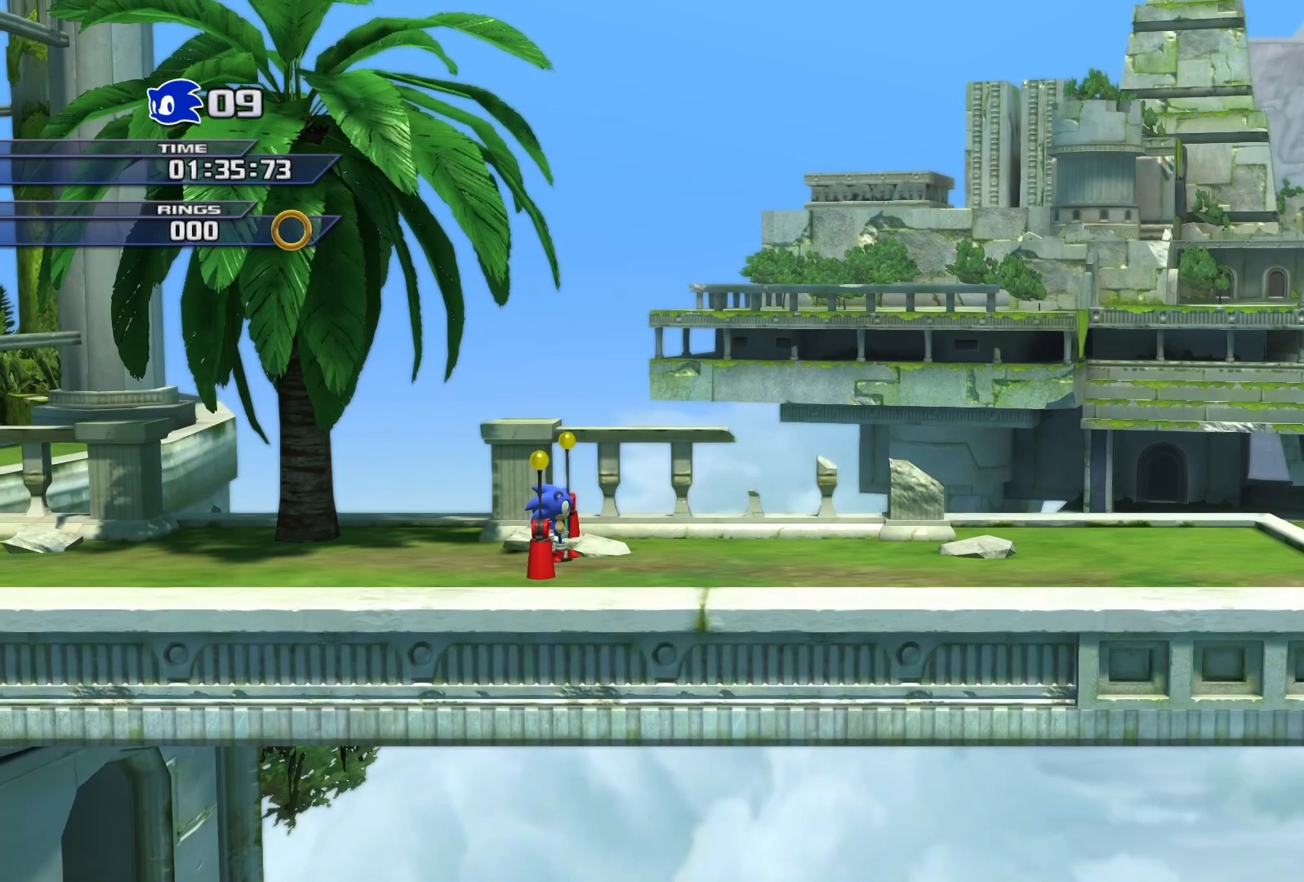
{"buttons": ["SQUARE"], "left_stick": "right", "right_stick": "center", "events": [[200, "SQUARE", "down"]]}
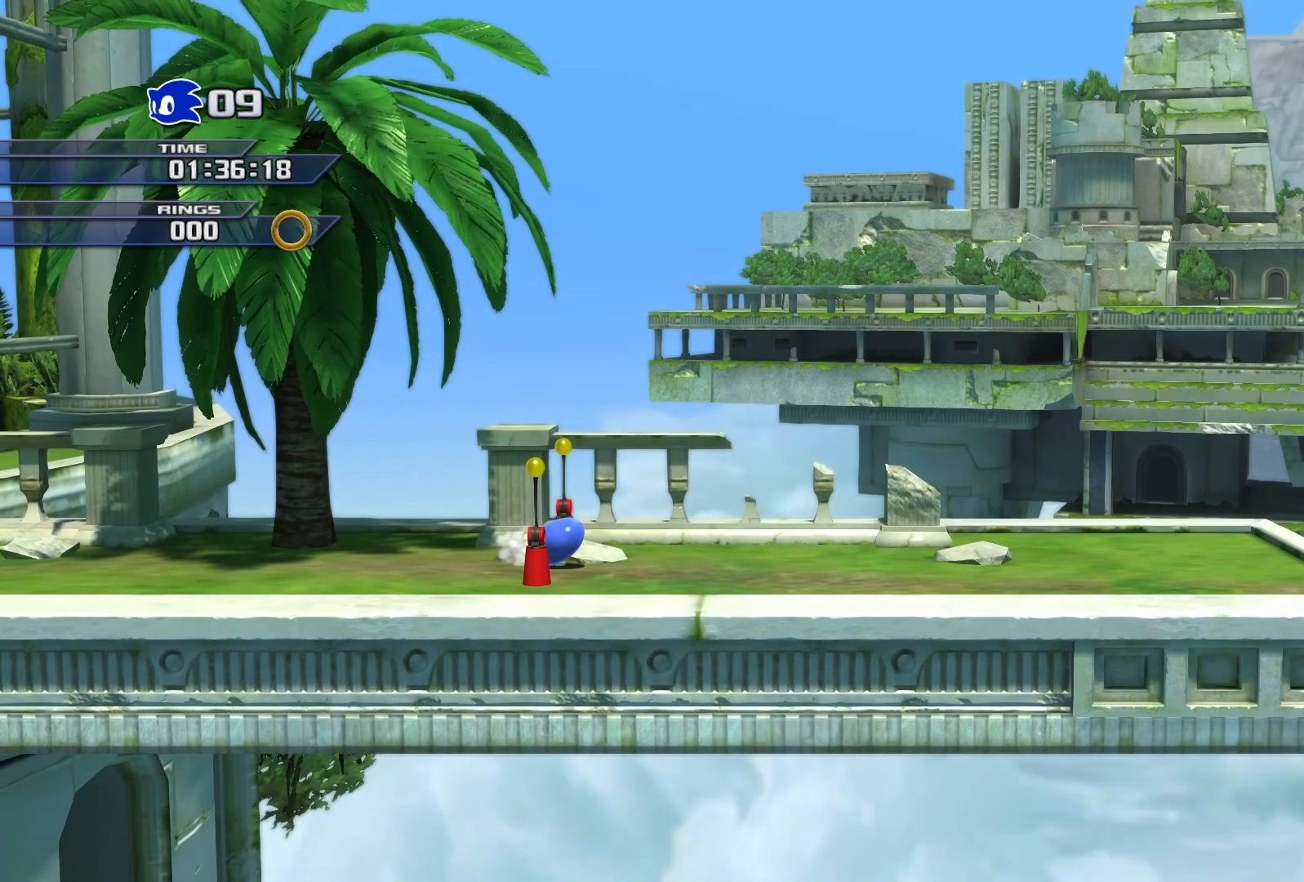
{"buttons": ["CROSS"], "left_stick": "right", "right_stick": "center", "events": [[150, "SQUARE", "up"], [283, "CROSS", "down"]]}
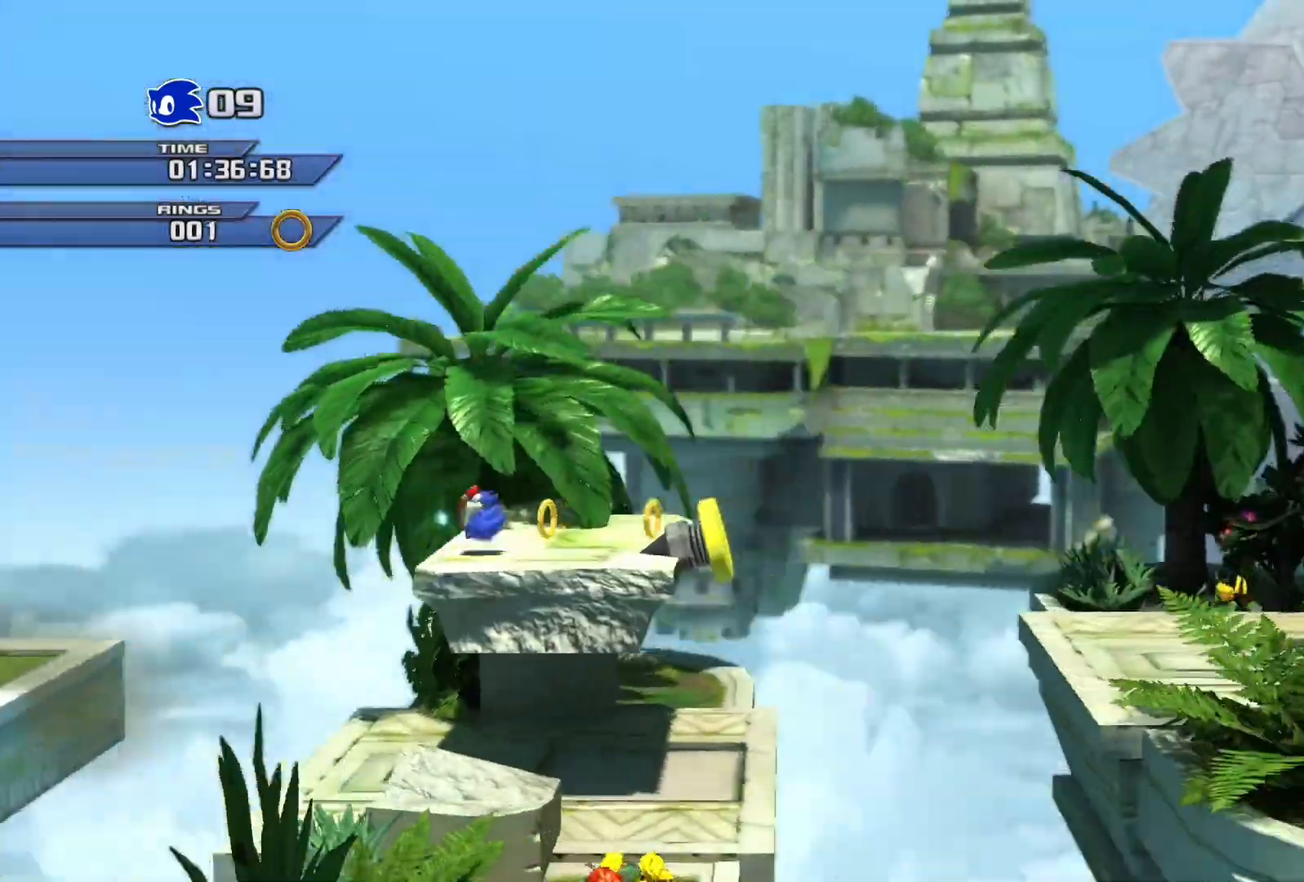
{"buttons": [], "left_stick": "right", "right_stick": "center", "events": [[333, "CROSS", "up"]]}
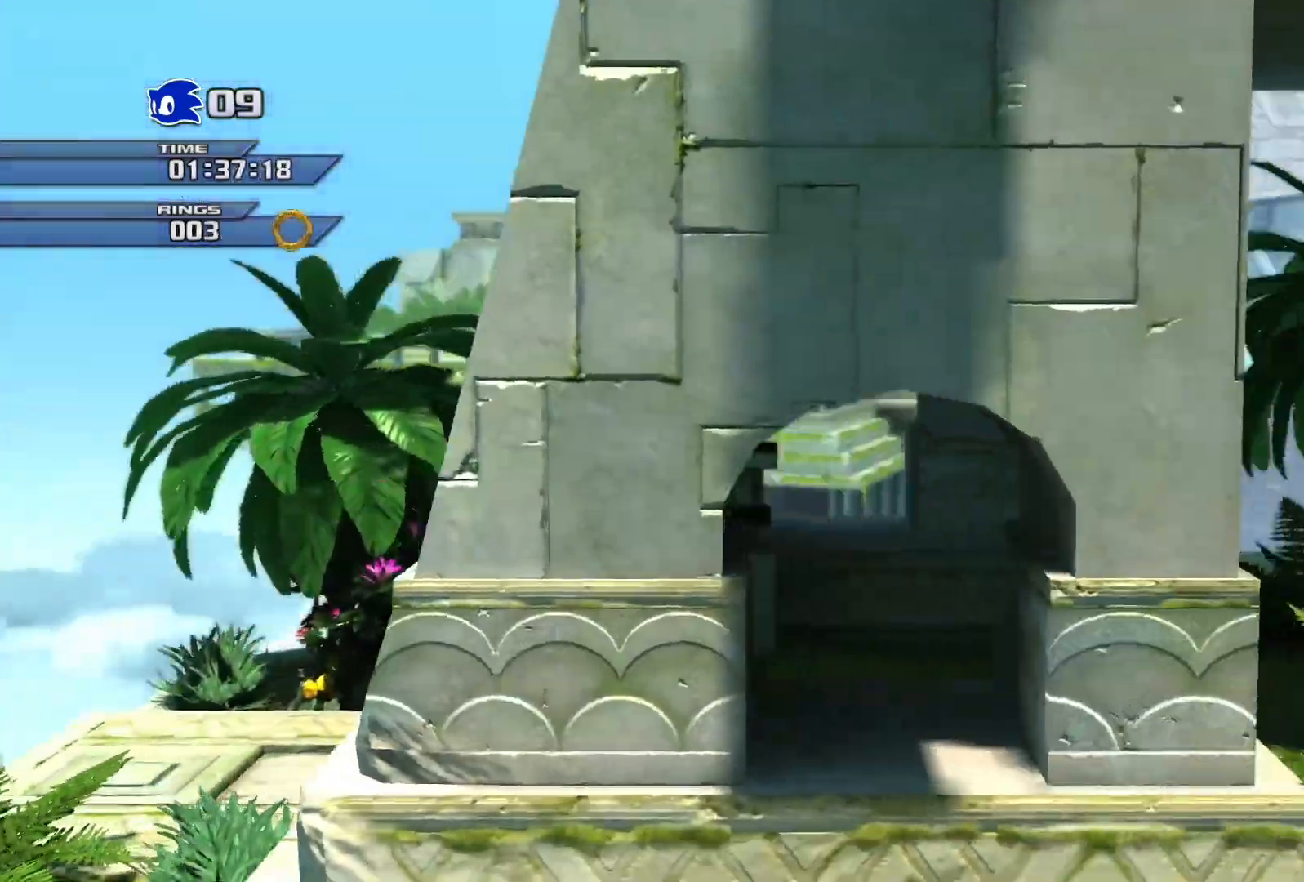
{"buttons": [], "left_stick": "right", "right_stick": "center", "events": []}
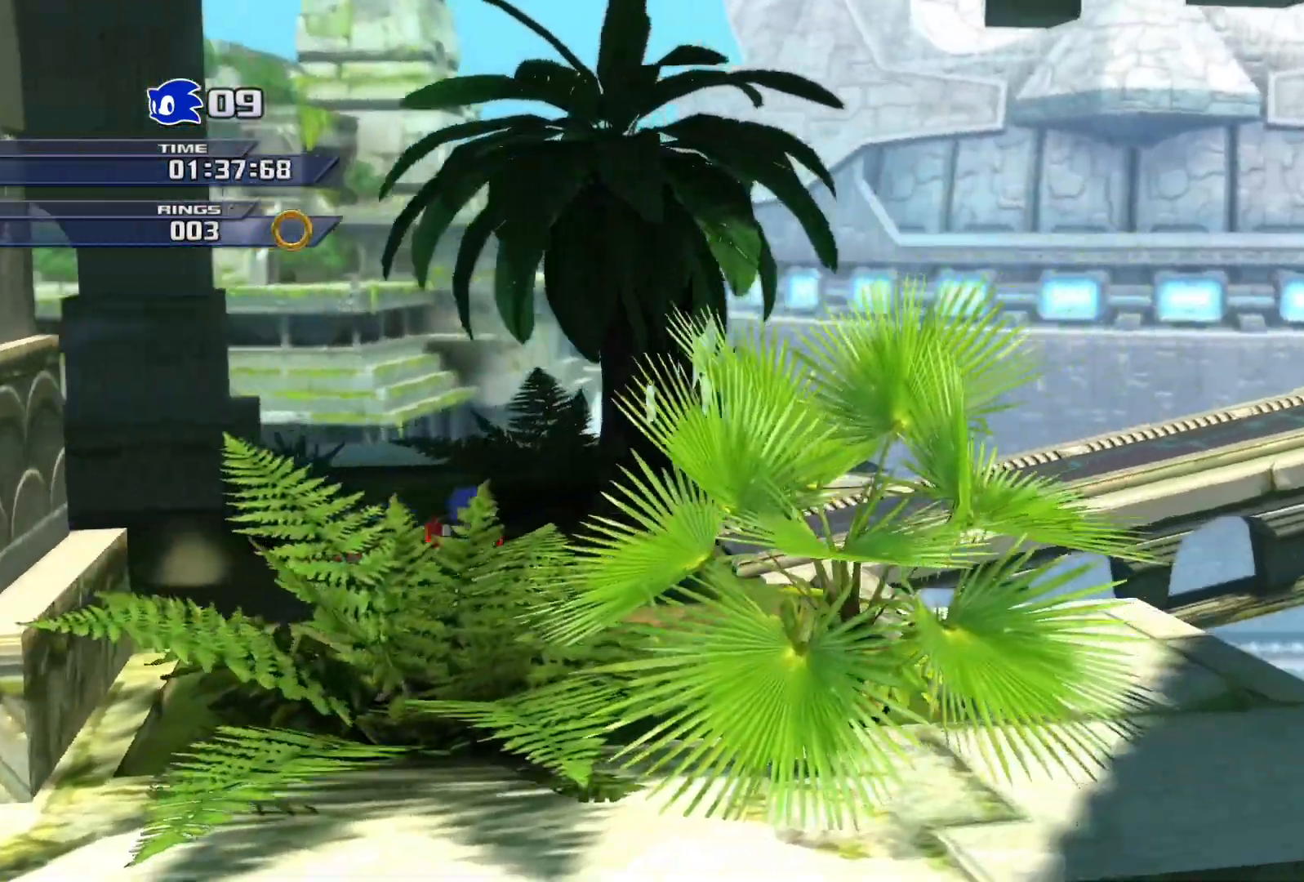
{"buttons": ["SQUARE"], "left_stick": "right", "right_stick": "center", "events": [[283, "SQUARE", "down"]]}
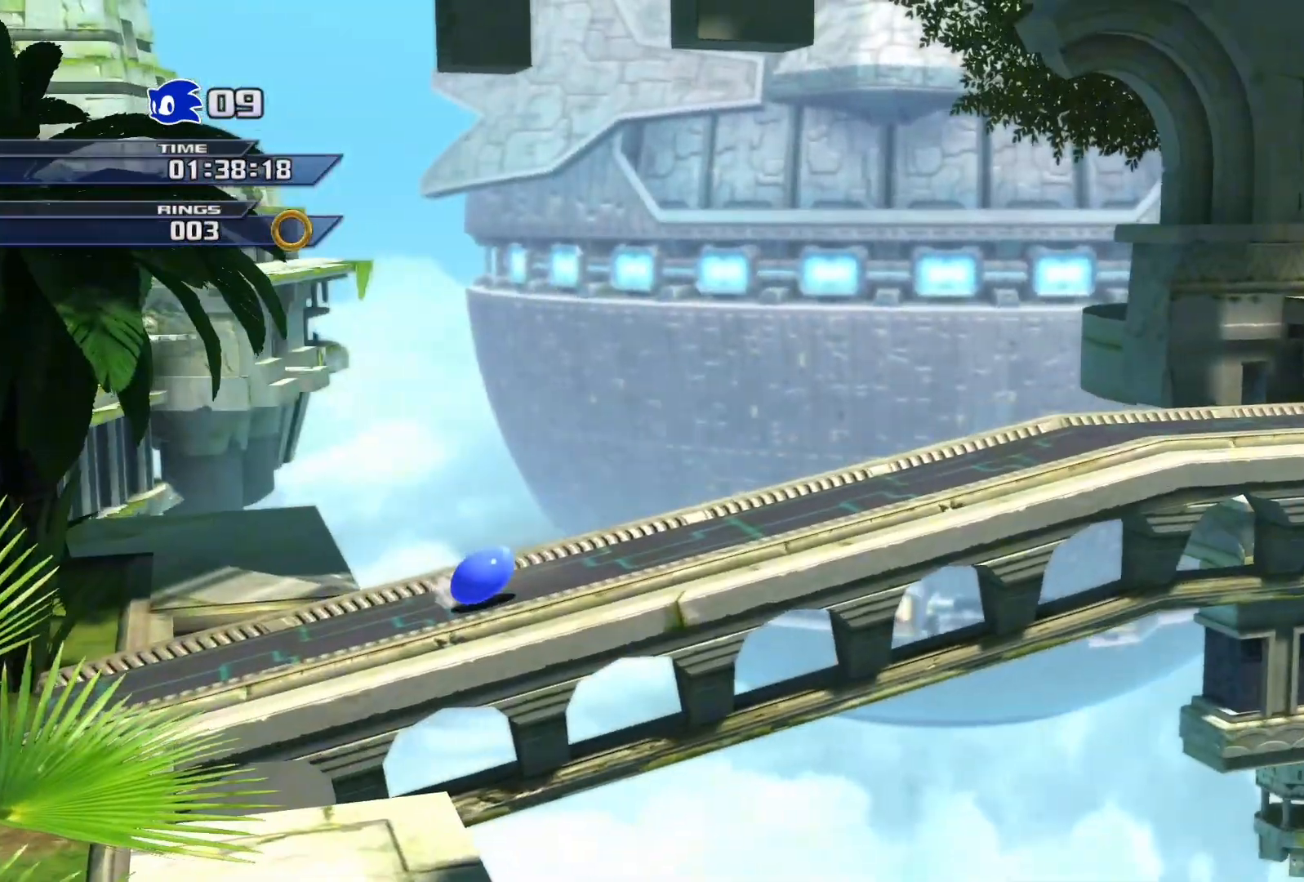
{"buttons": ["CROSS"], "left_stick": "right", "right_stick": "center", "events": [[183, "SQUARE", "up"], [250, "CROSS", "down"]]}
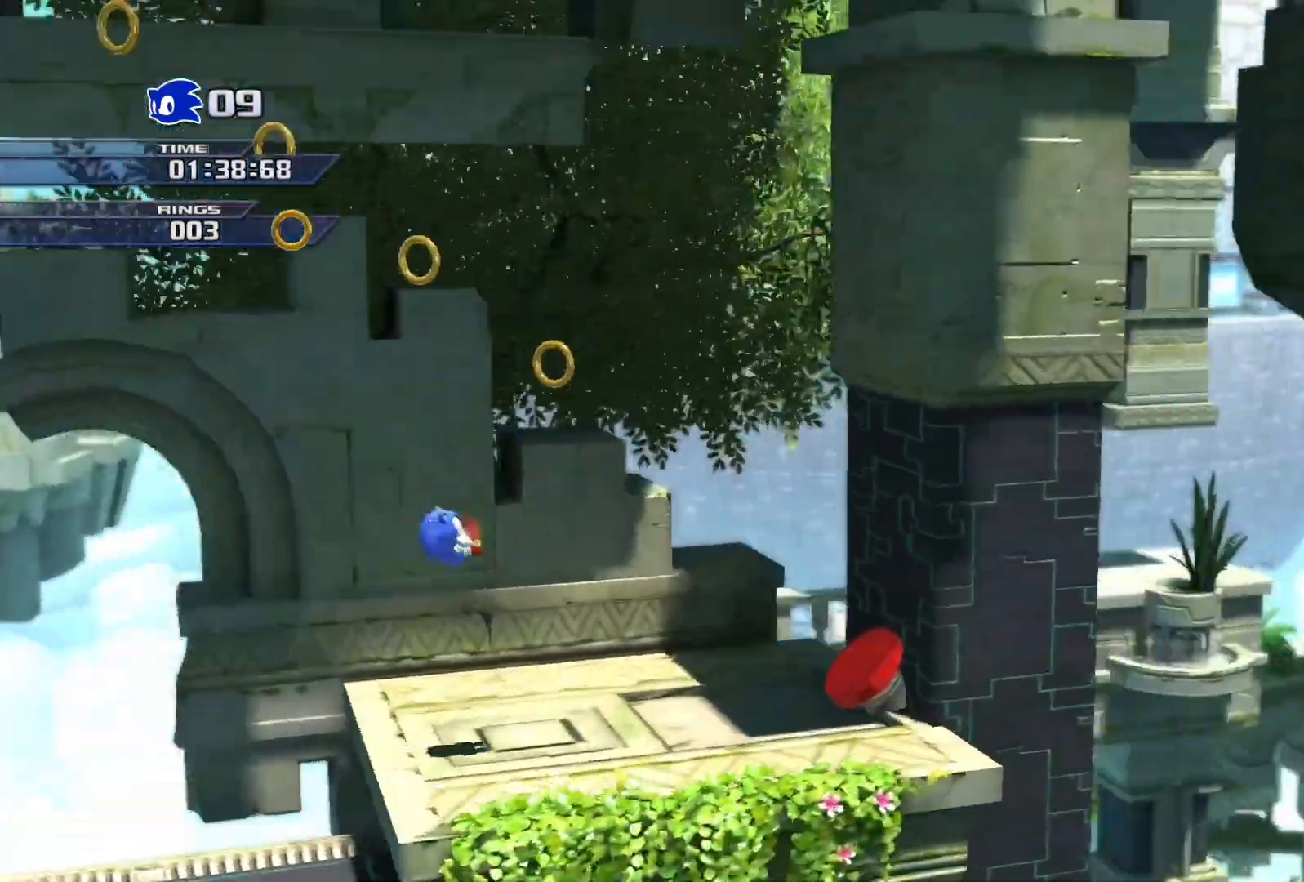
{"buttons": [], "left_stick": "right", "right_stick": "center", "events": [[317, "CROSS", "up"]]}
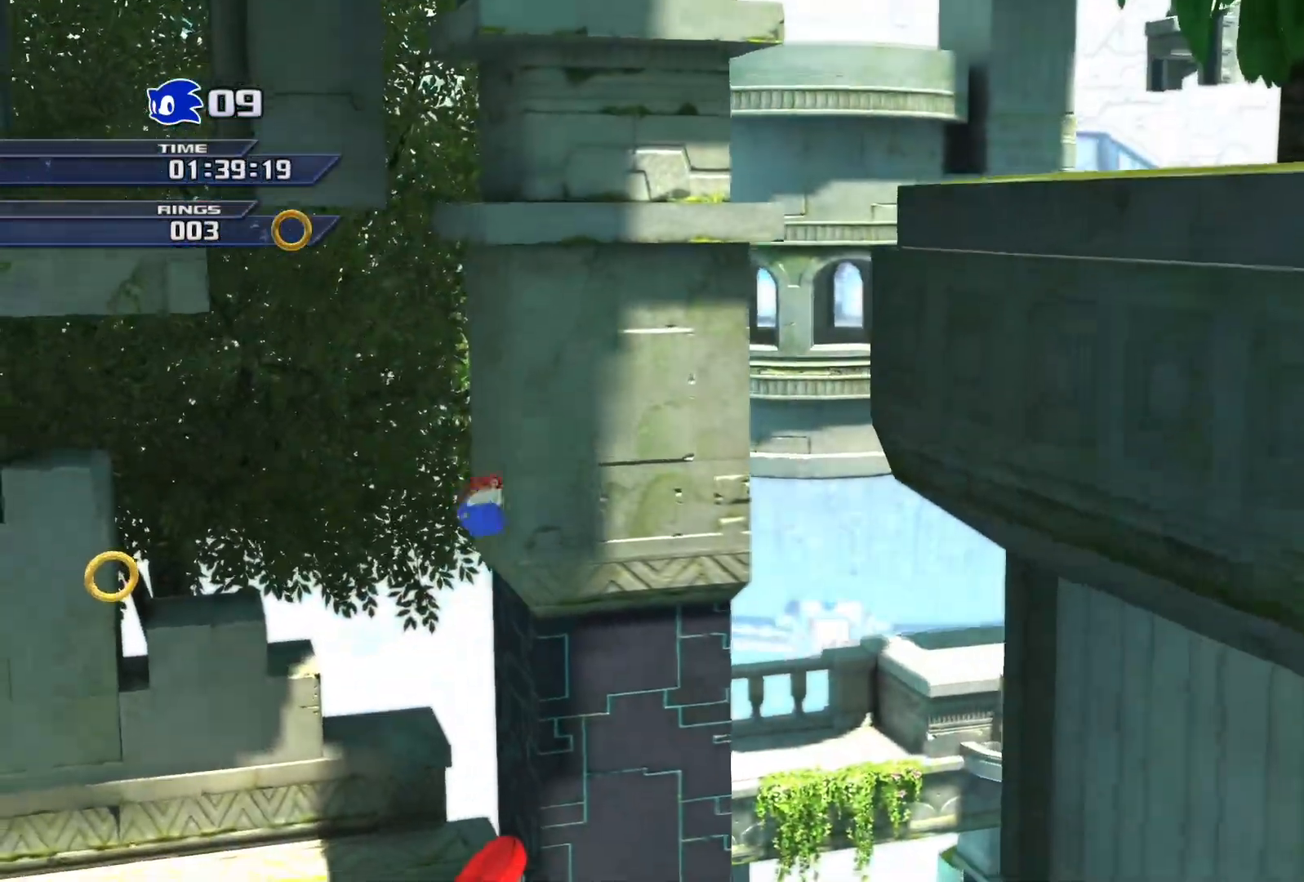
{"buttons": [], "left_stick": "right", "right_stick": "center", "events": []}
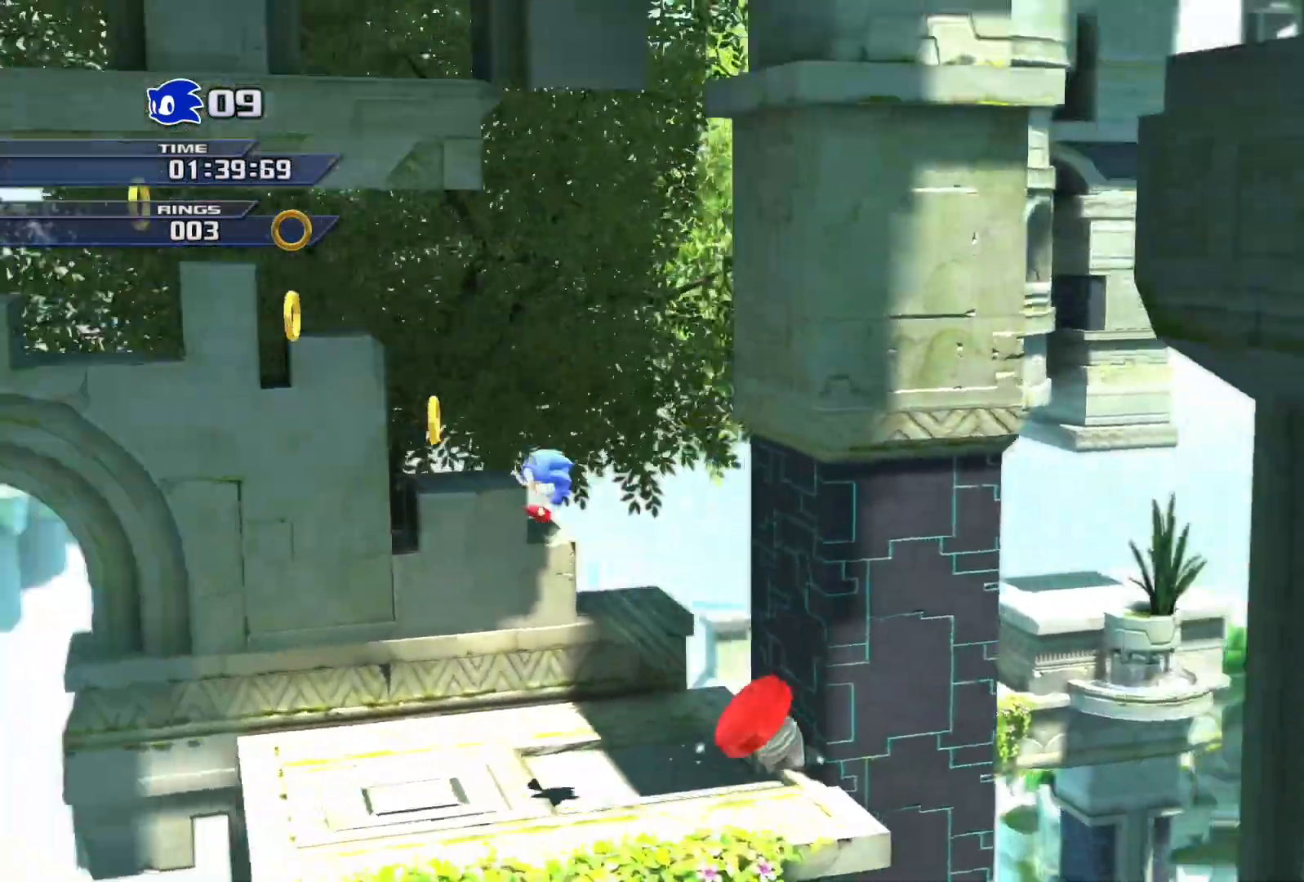
{"buttons": [], "left_stick": "right", "right_stick": "center", "events": []}
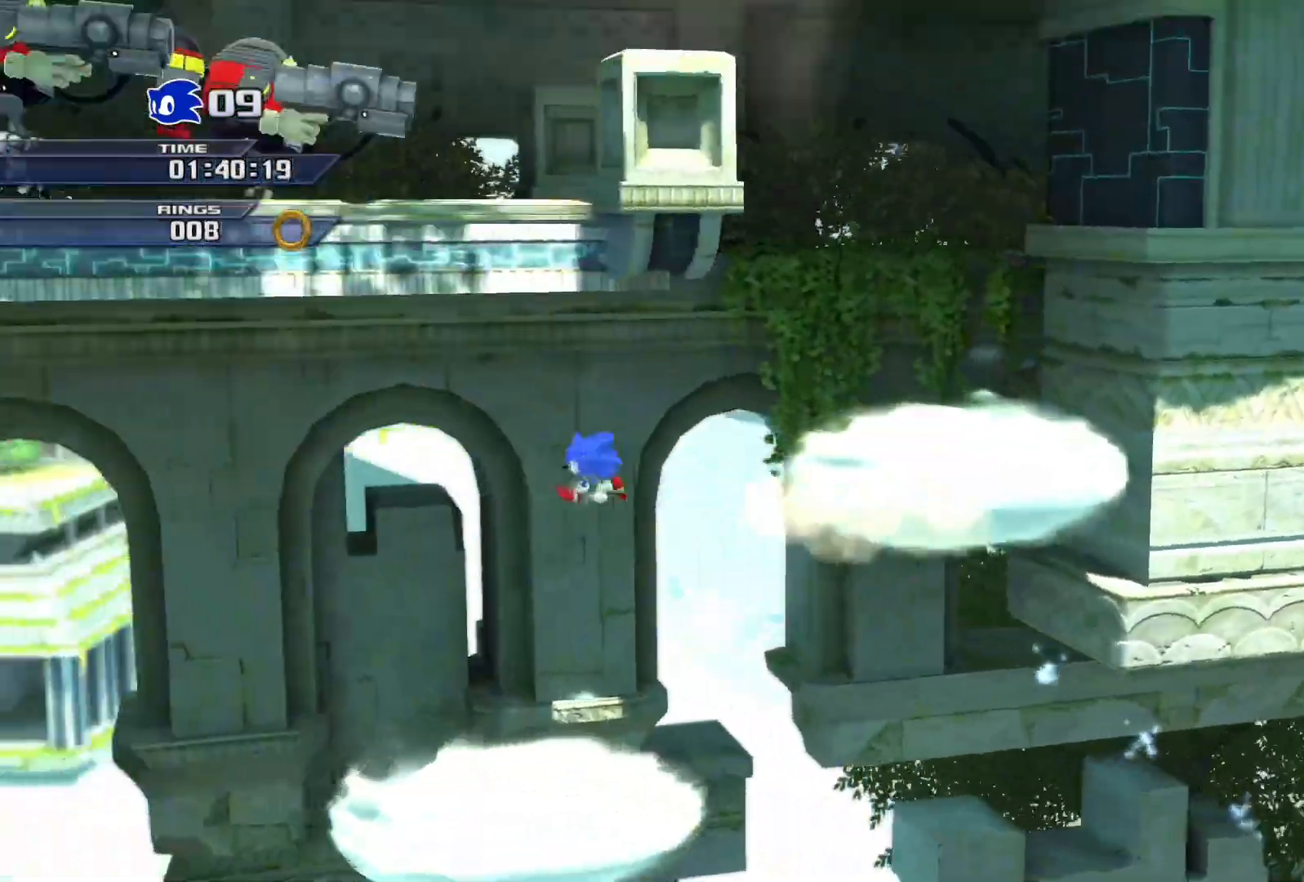
{"buttons": [], "left_stick": "right", "right_stick": "center", "events": []}
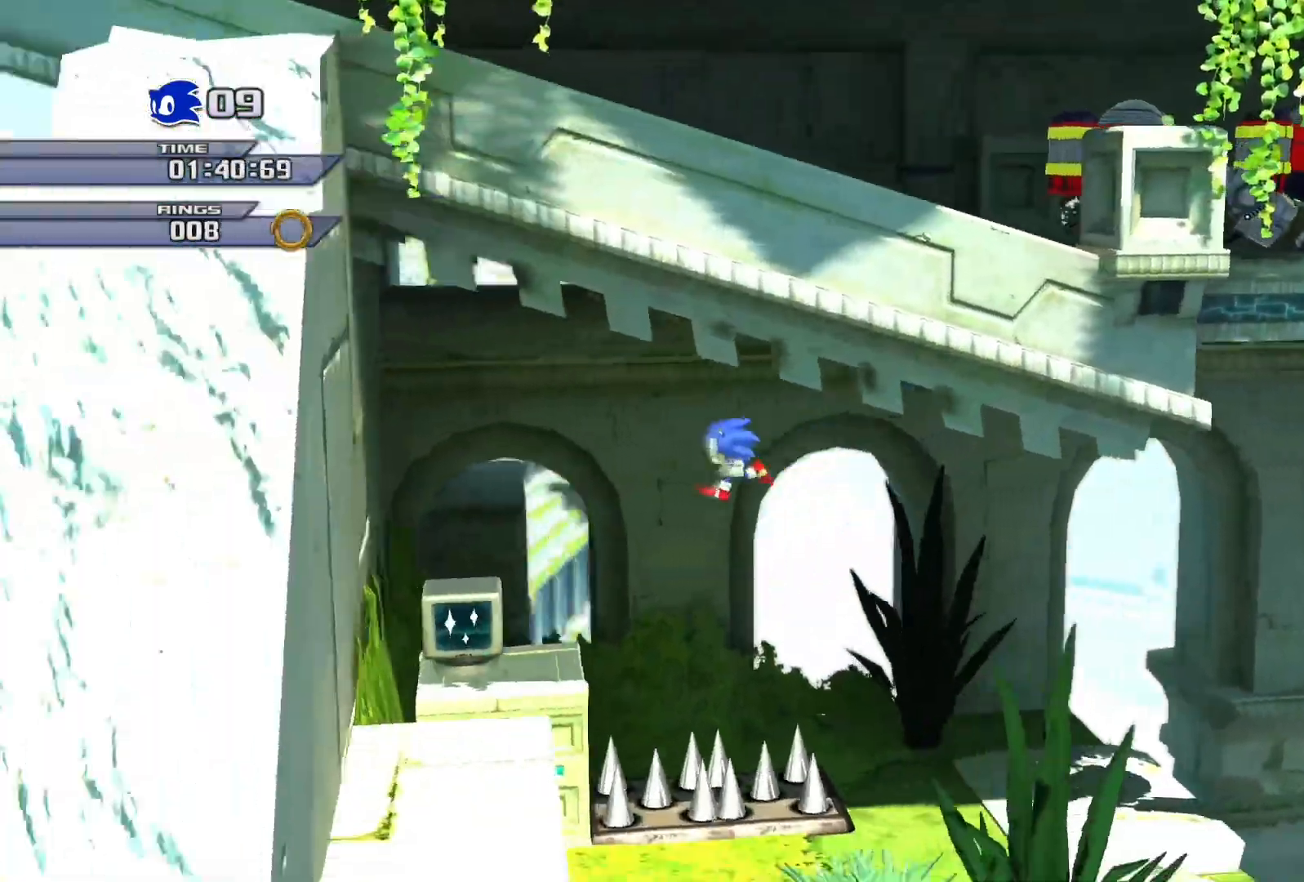
{"buttons": [], "left_stick": "left", "right_stick": "center", "events": [[150, "left_stick", "left"]]}
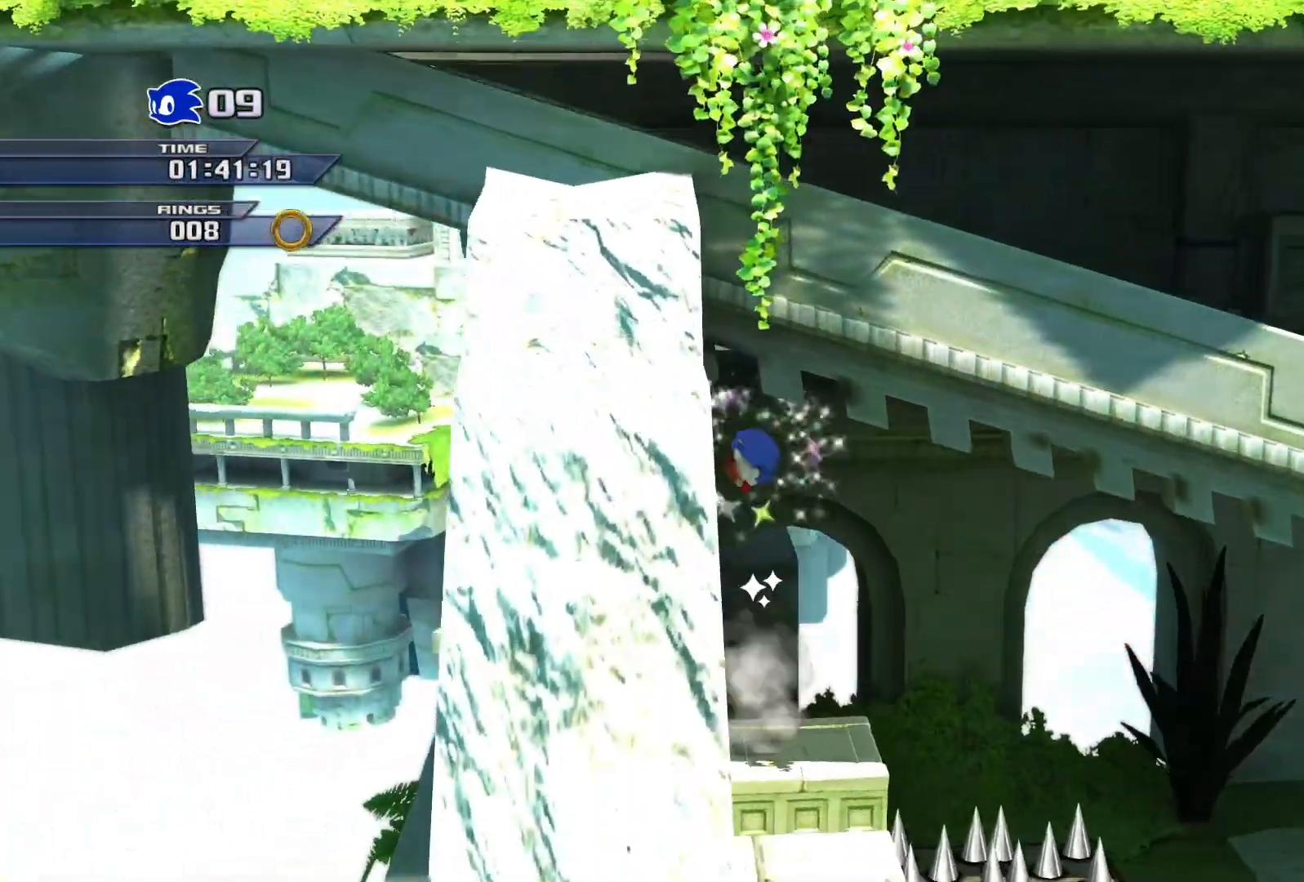
{"buttons": ["CROSS"], "left_stick": "right", "right_stick": "center", "events": [[117, "left_stick", "right"], [467, "CROSS", "down"]]}
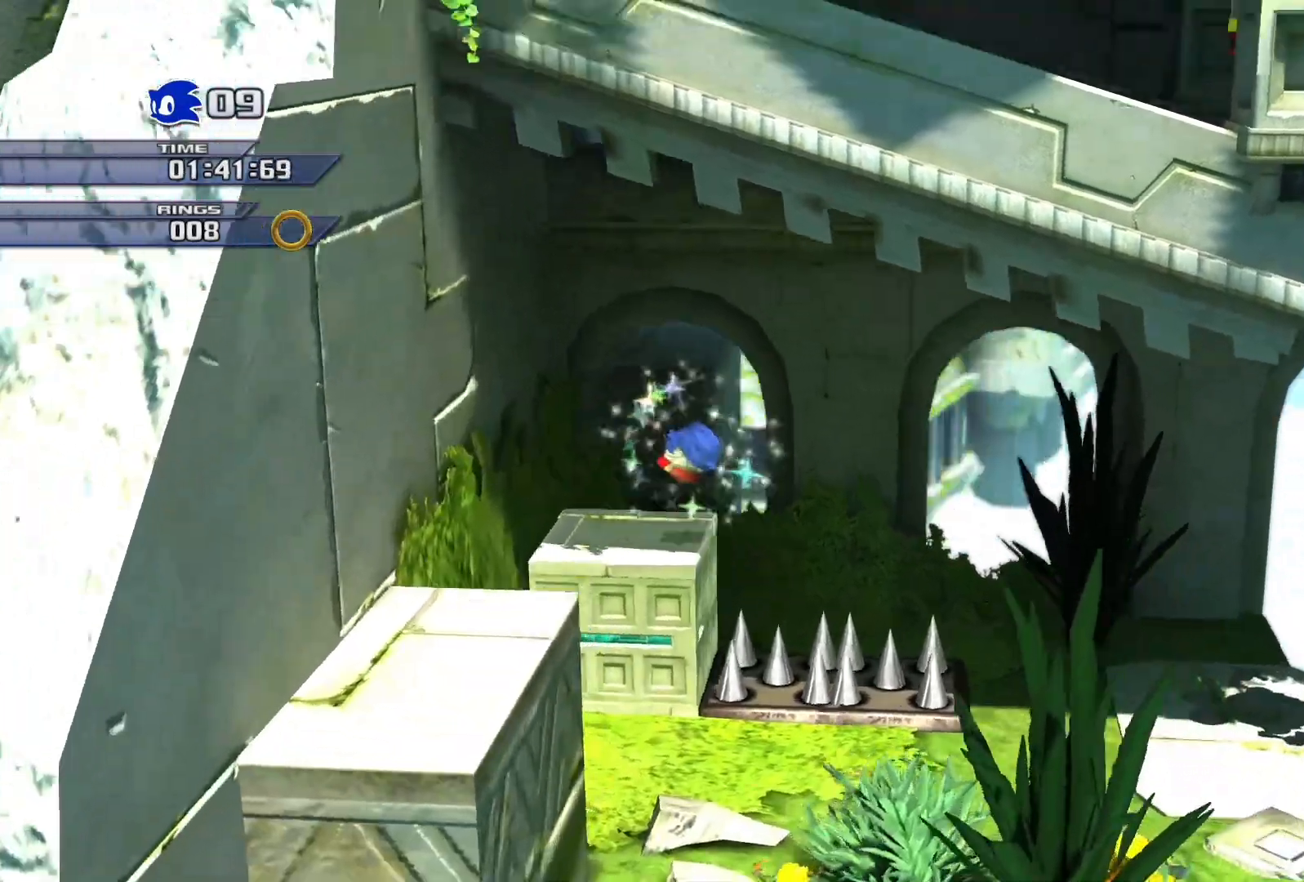
{"buttons": [], "left_stick": "right", "right_stick": "center", "events": [[33, "CROSS", "up"]]}
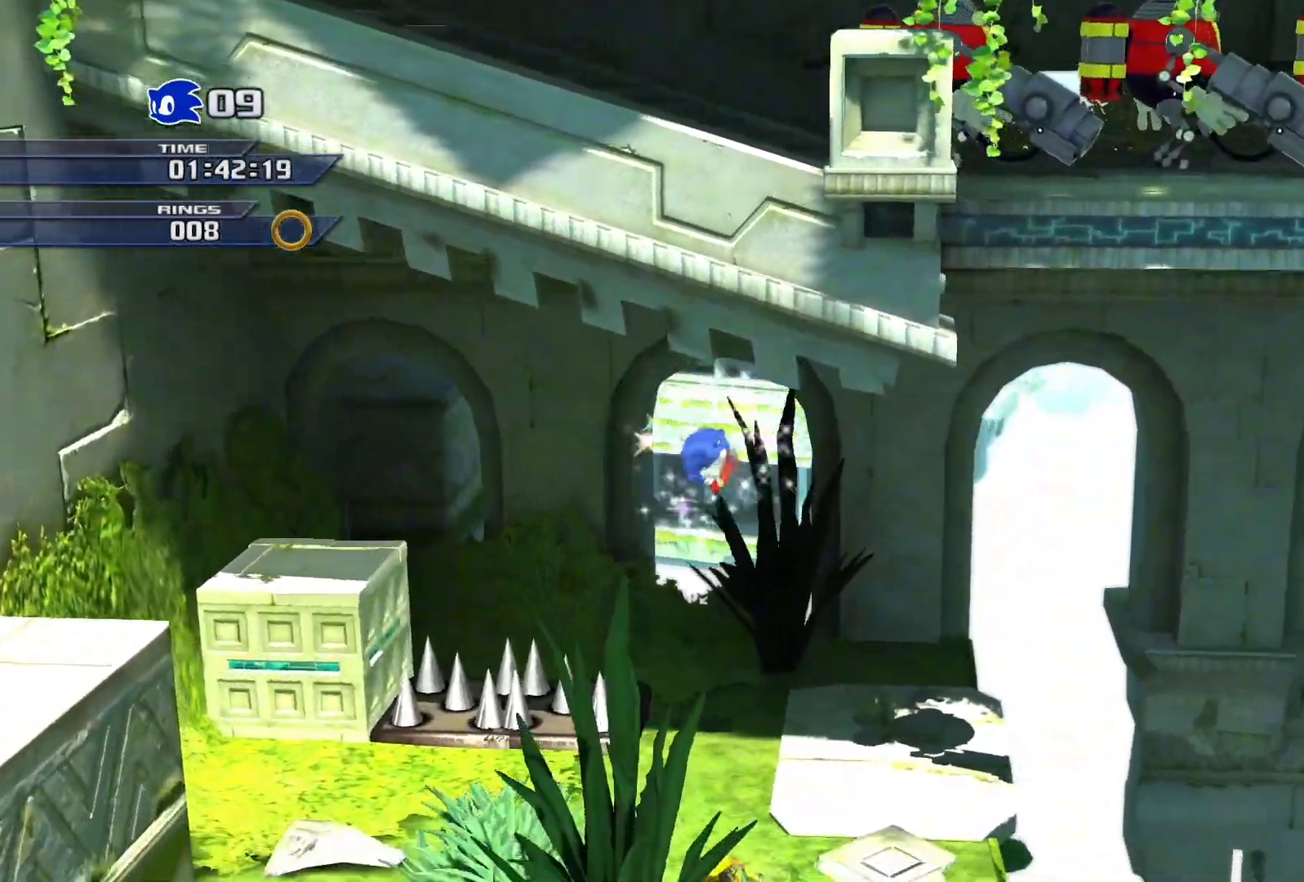
{"buttons": [], "left_stick": "right", "right_stick": "center", "events": [[333, "CROSS", "down"], [500, "CROSS", "up"]]}
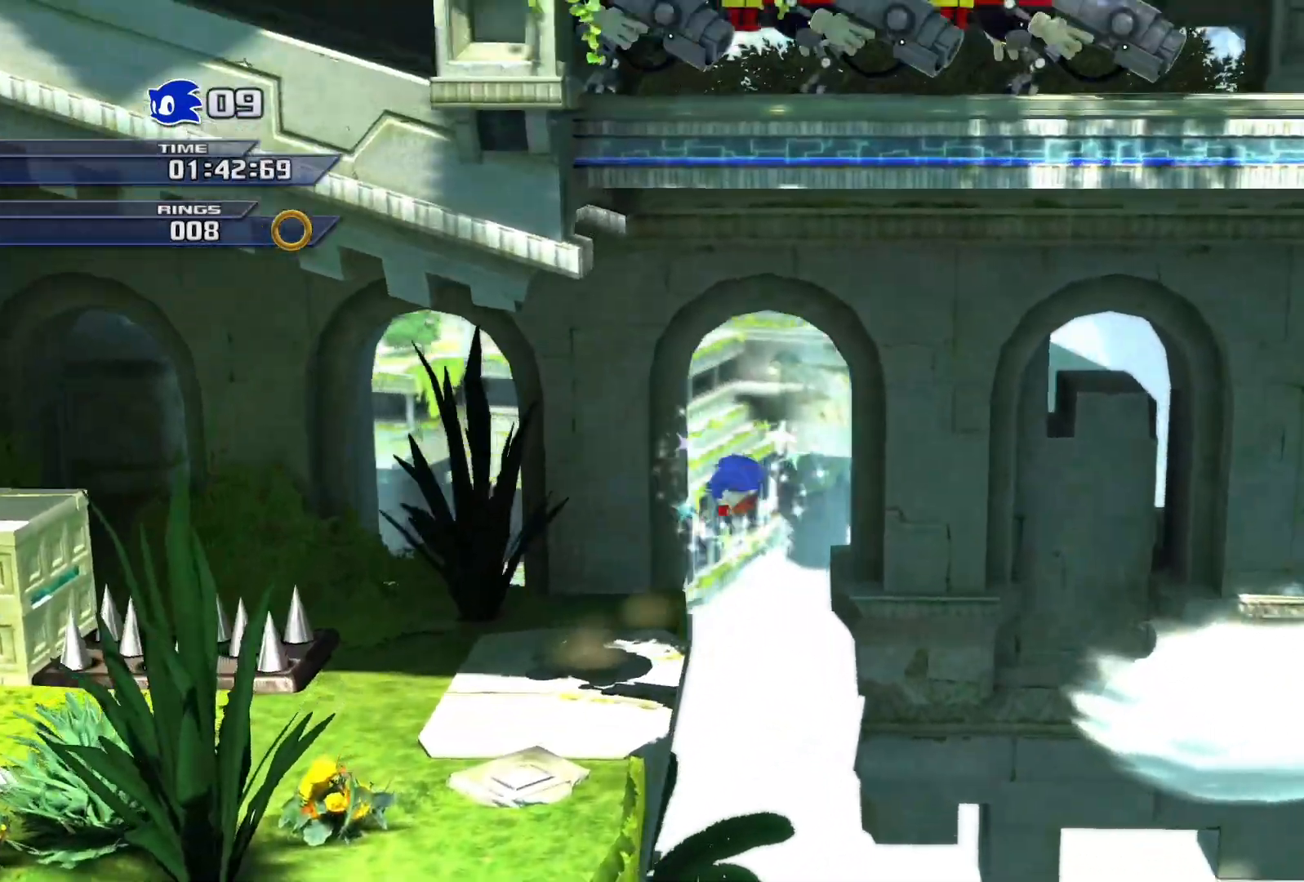
{"buttons": [], "left_stick": "right", "right_stick": "center", "events": []}
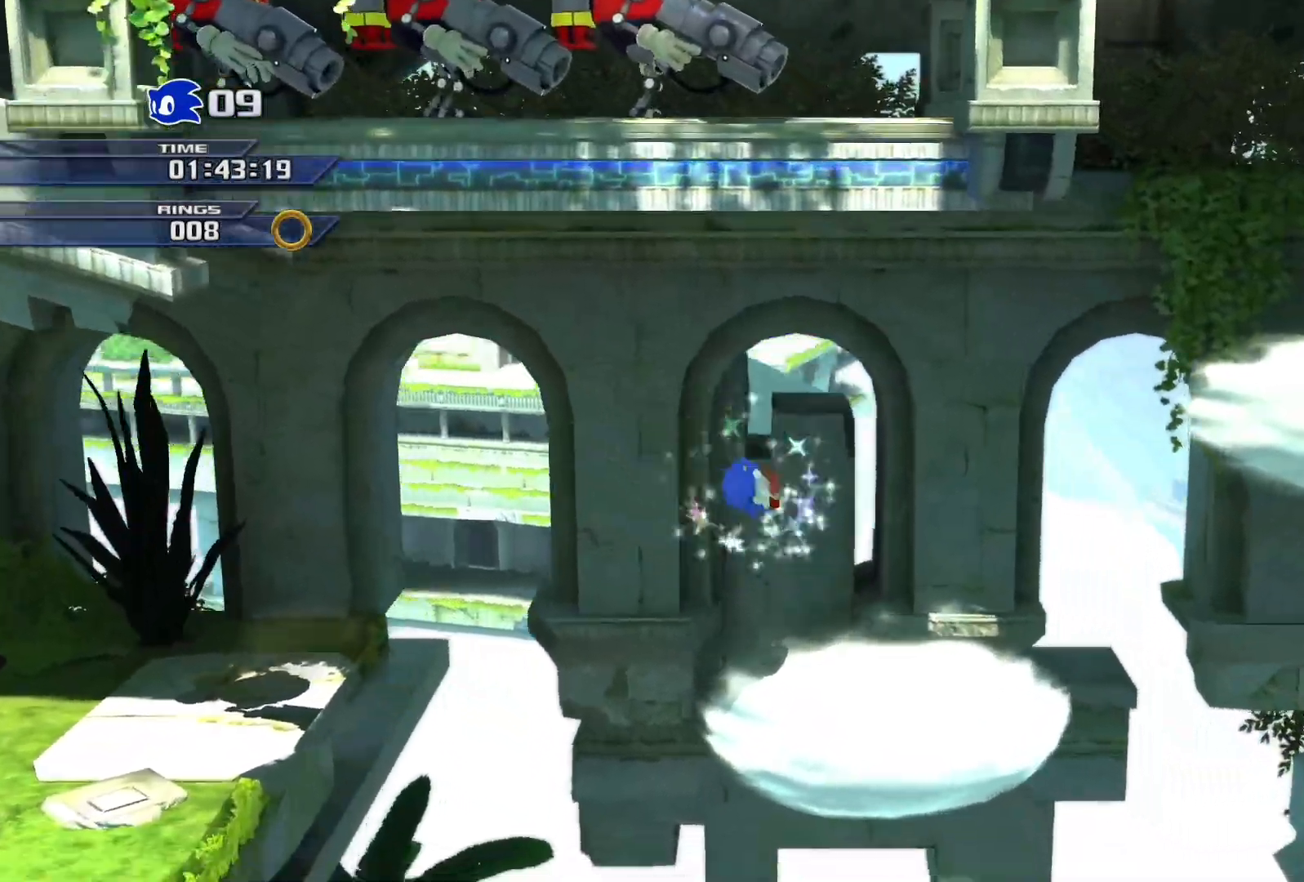
{"buttons": [], "left_stick": "right", "right_stick": "center", "events": [[83, "left_stick", "left"], [200, "left_stick", "right"]]}
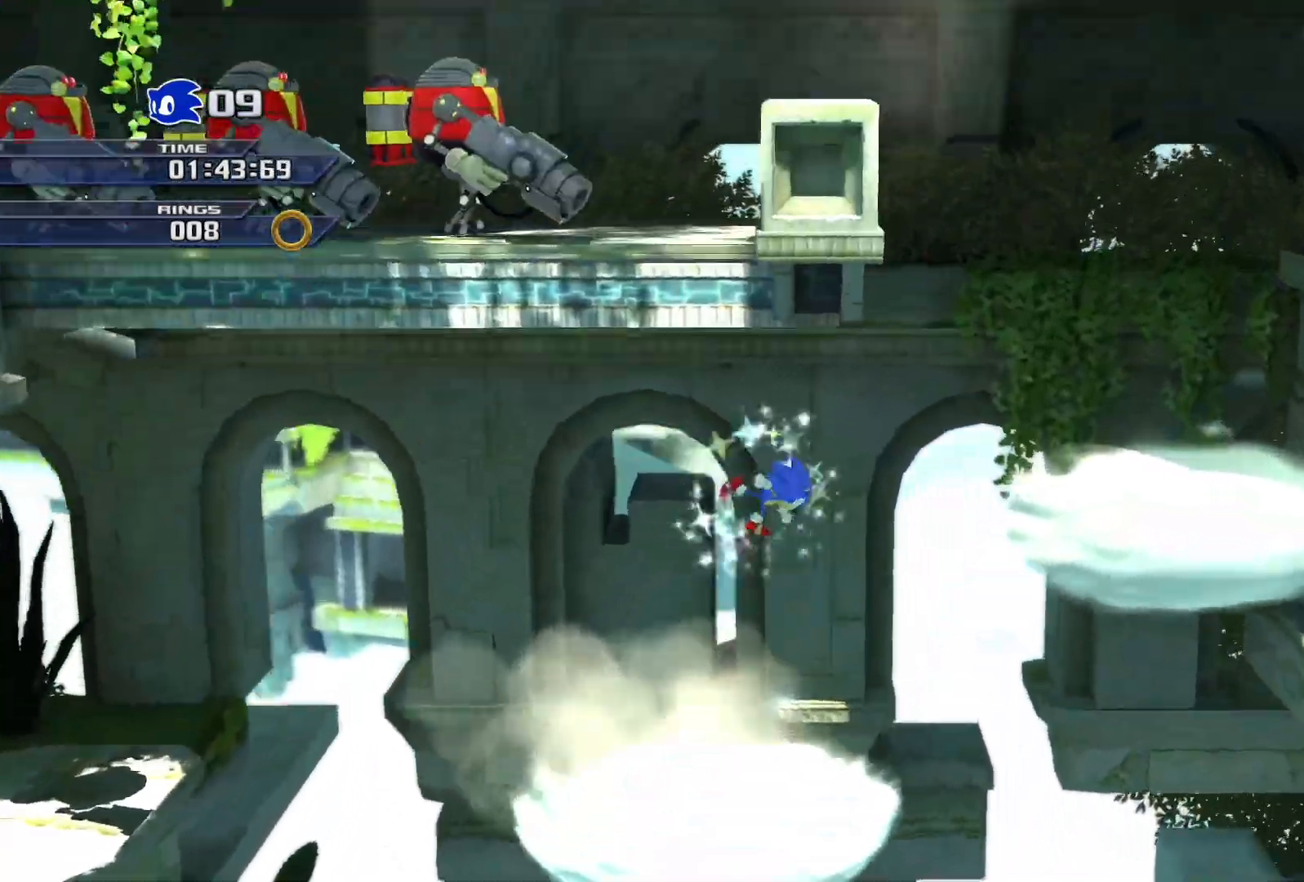
{"buttons": [], "left_stick": "right", "right_stick": "center", "events": []}
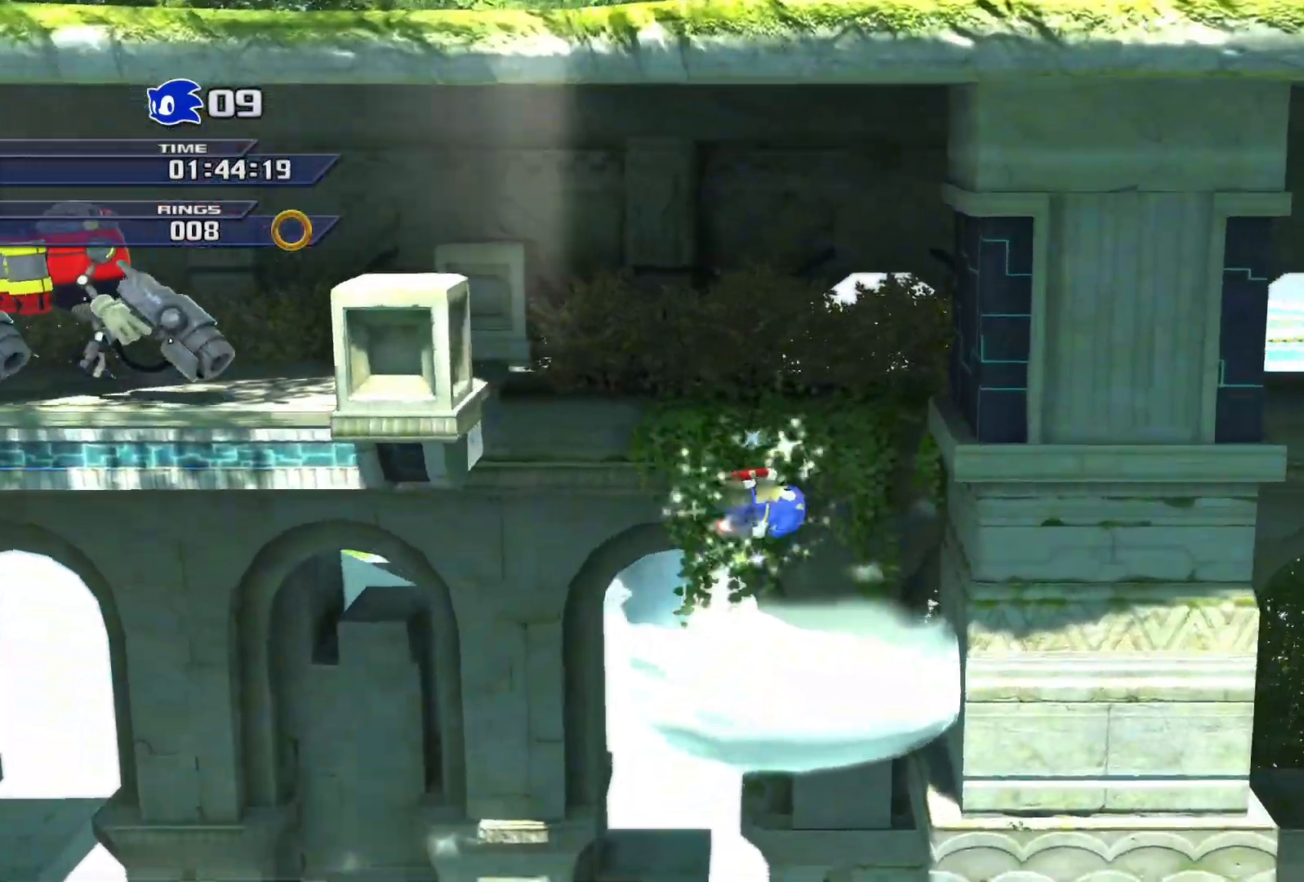
{"buttons": [], "left_stick": "left", "right_stick": "center", "events": [[17, "left_stick", "left"]]}
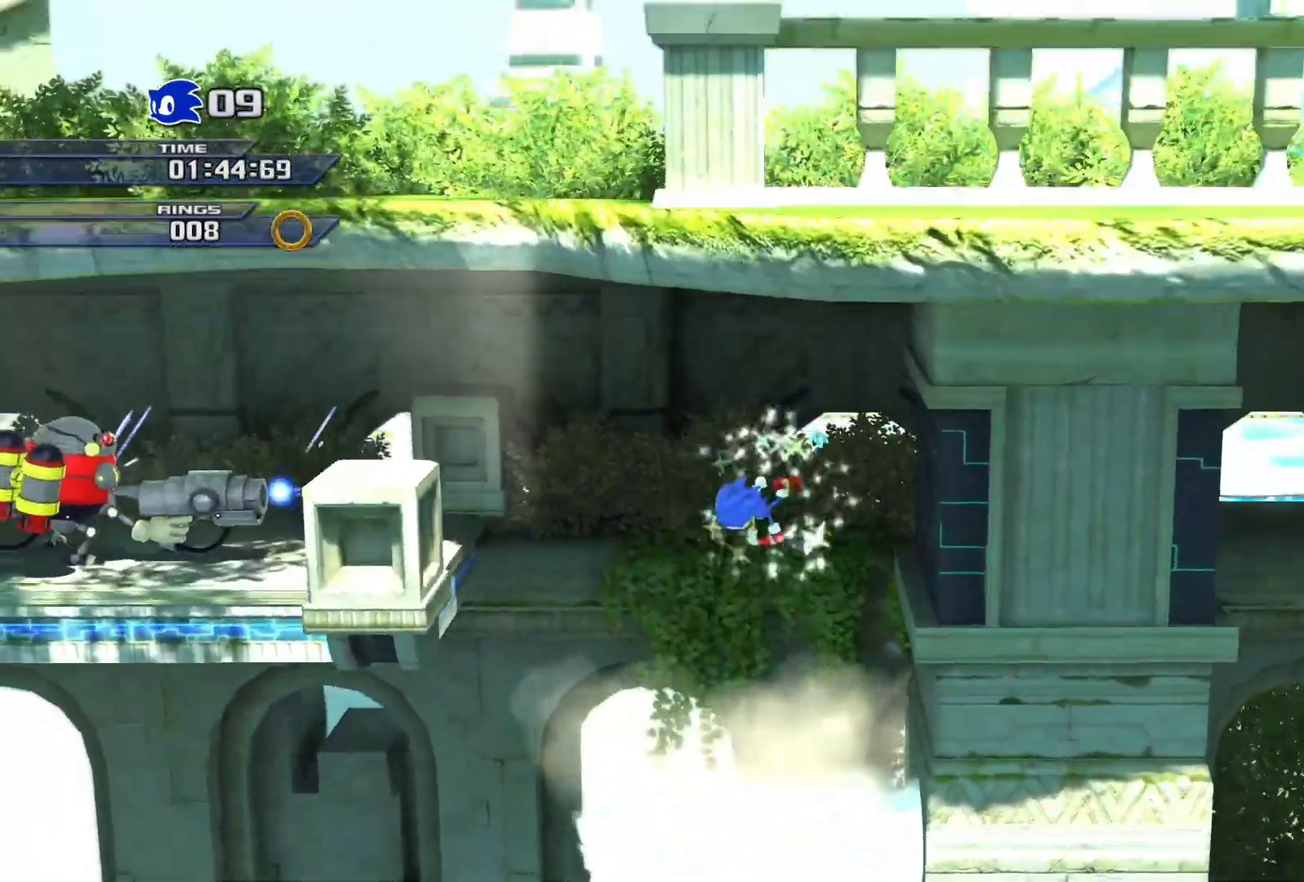
{"buttons": [], "left_stick": "left", "right_stick": "center", "events": []}
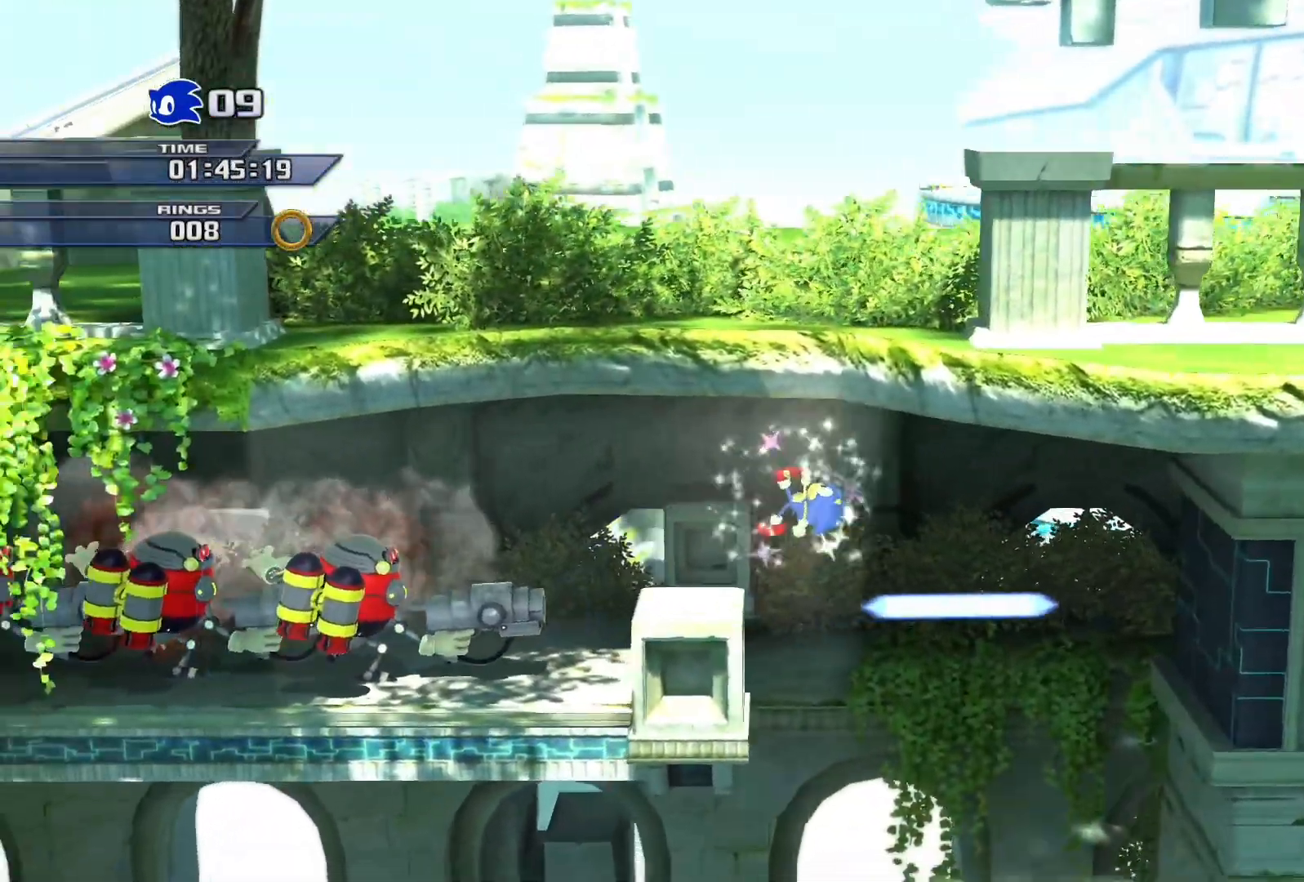
{"buttons": [], "left_stick": "left", "right_stick": "center", "events": []}
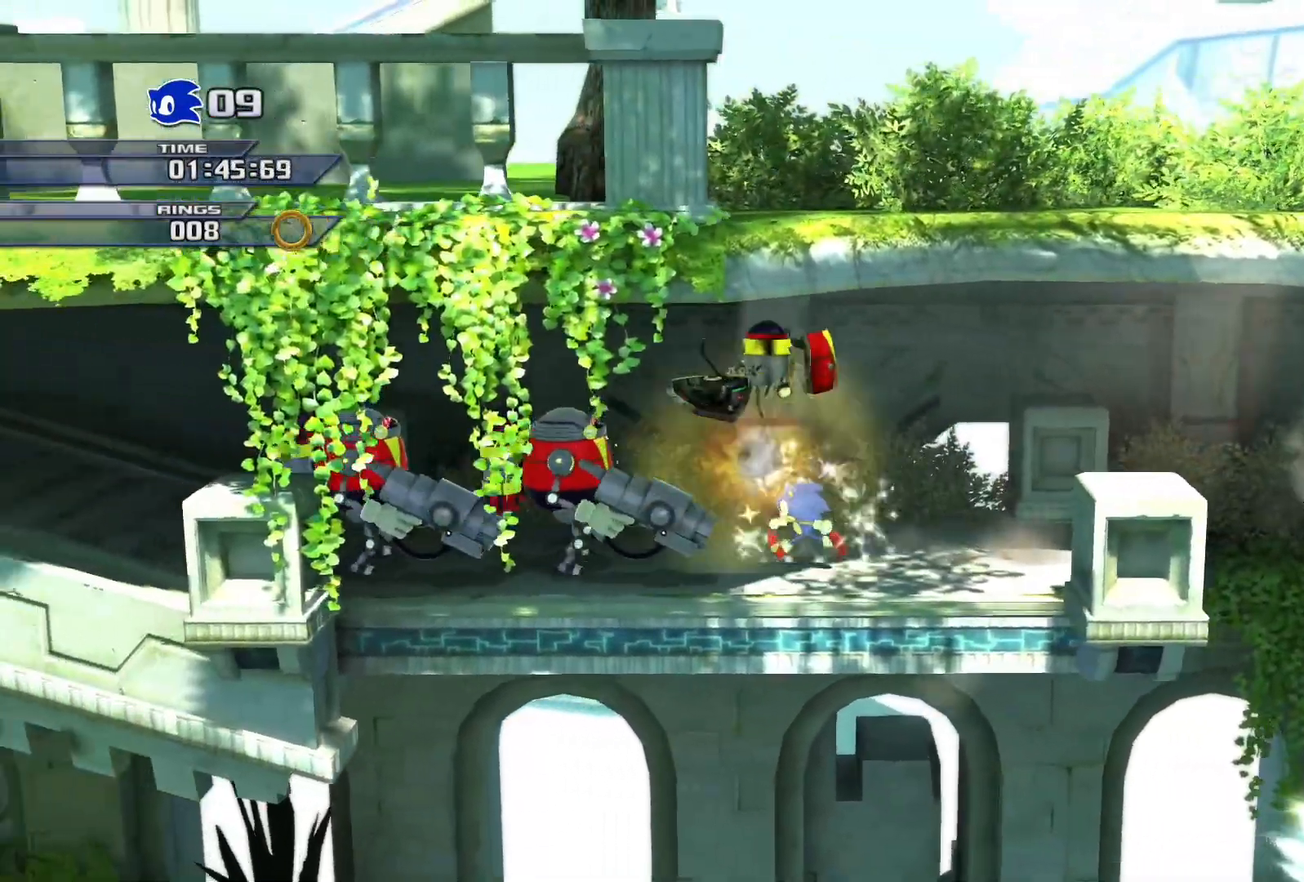
{"buttons": ["SQUARE"], "left_stick": "left", "right_stick": "center", "events": [[350, "SQUARE", "down"]]}
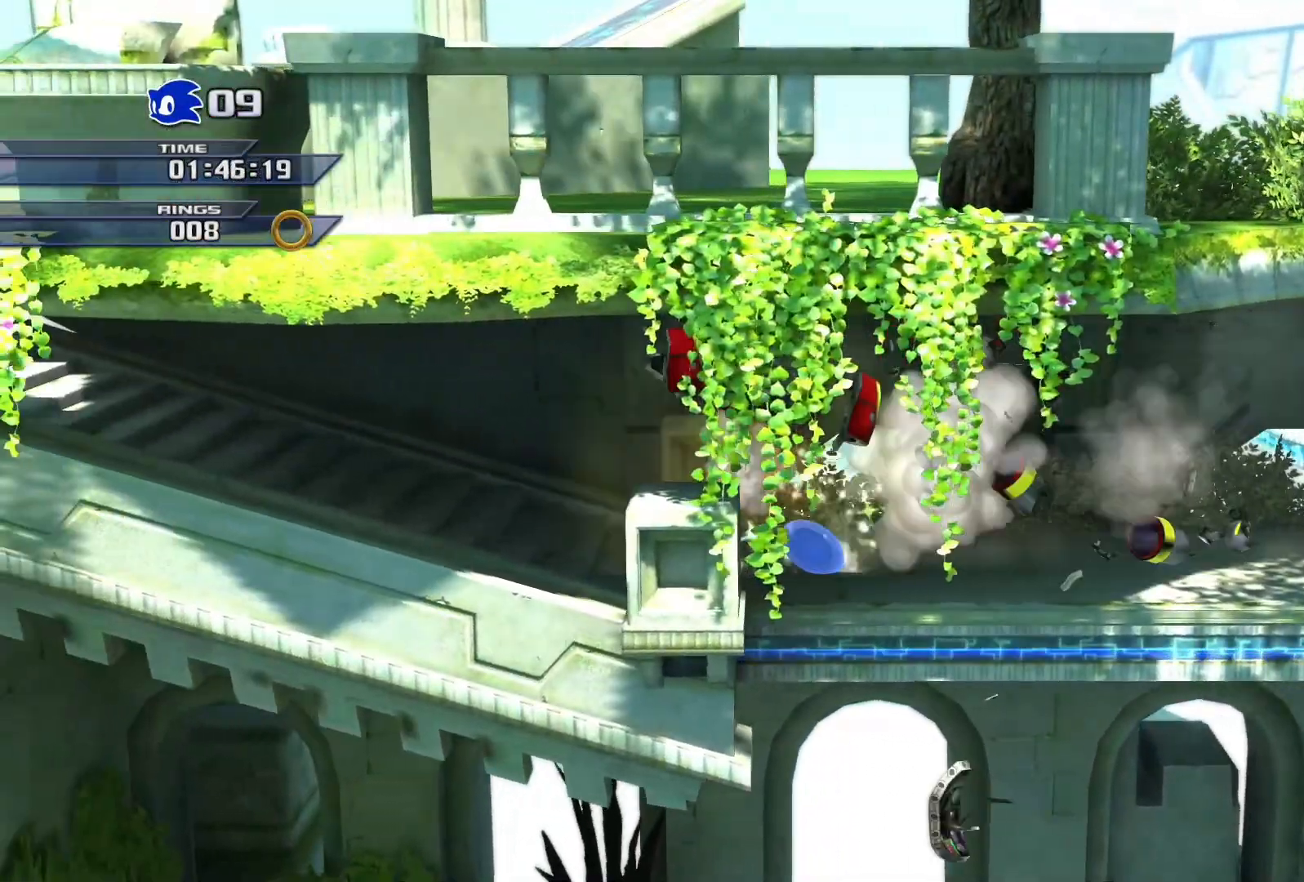
{"buttons": [], "left_stick": "left", "right_stick": "center", "events": [[233, "SQUARE", "up"]]}
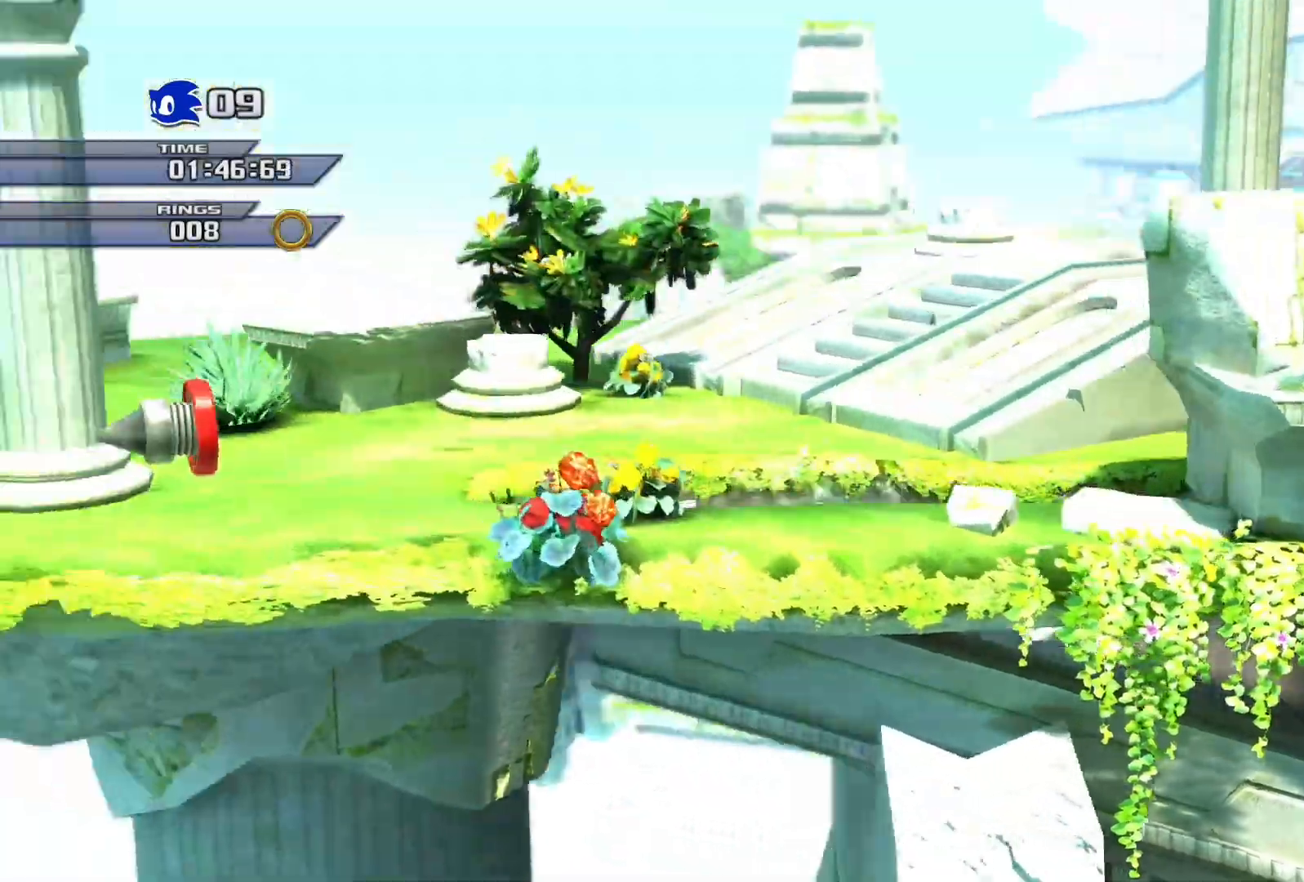
{"buttons": [], "left_stick": "left", "right_stick": "center", "events": []}
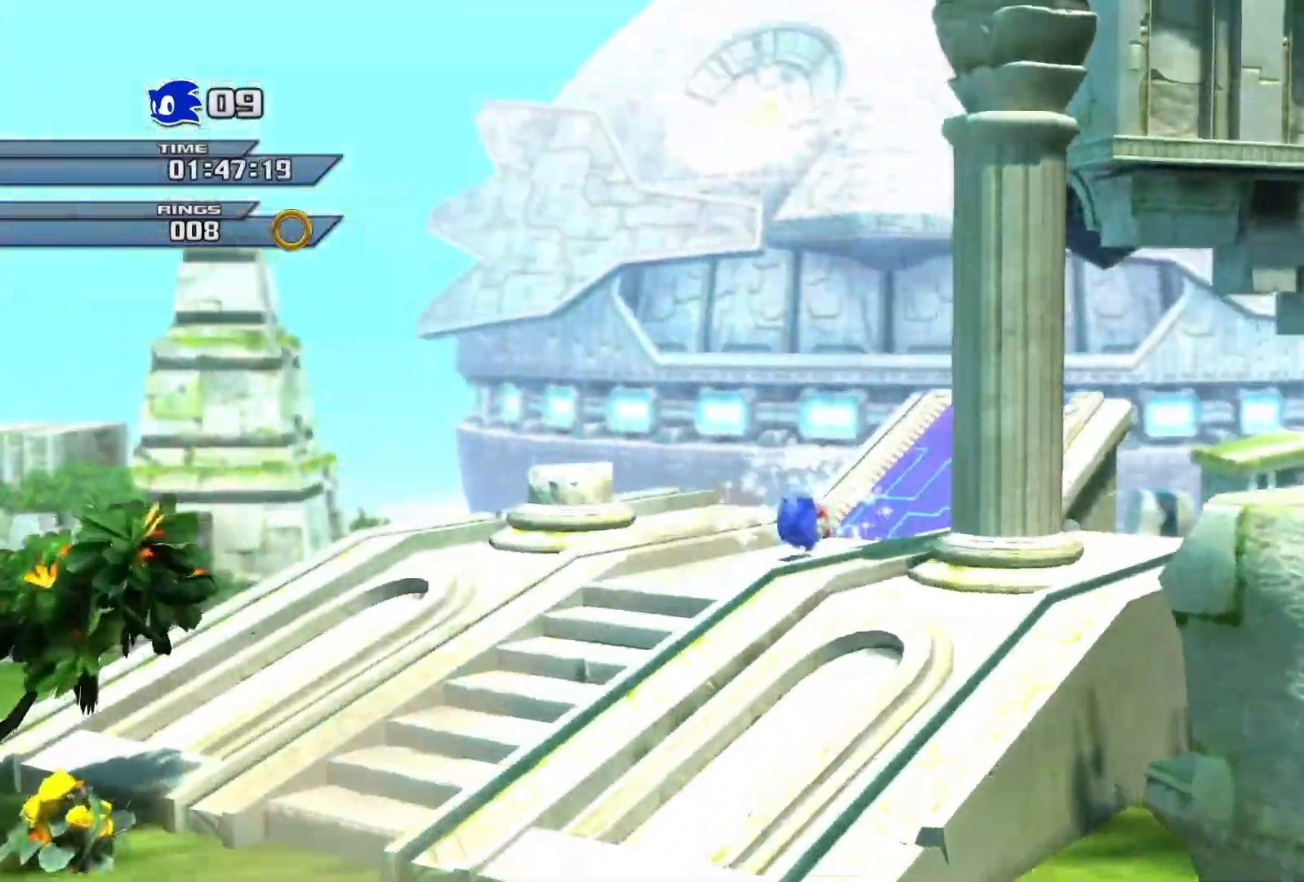
{"buttons": [], "left_stick": "right", "right_stick": "center", "events": [[33, "left_stick", "right"]]}
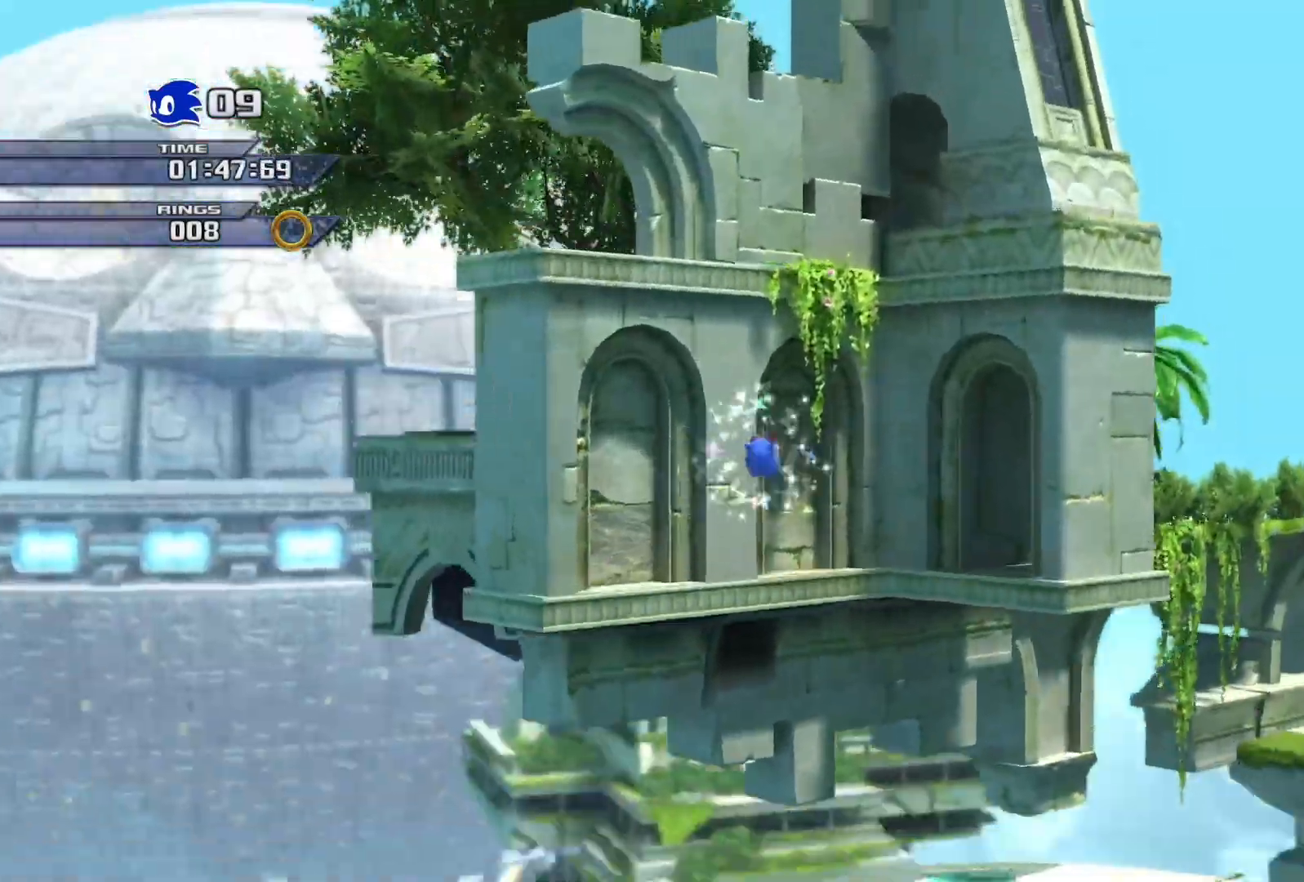
{"buttons": [], "left_stick": "right", "right_stick": "center", "events": []}
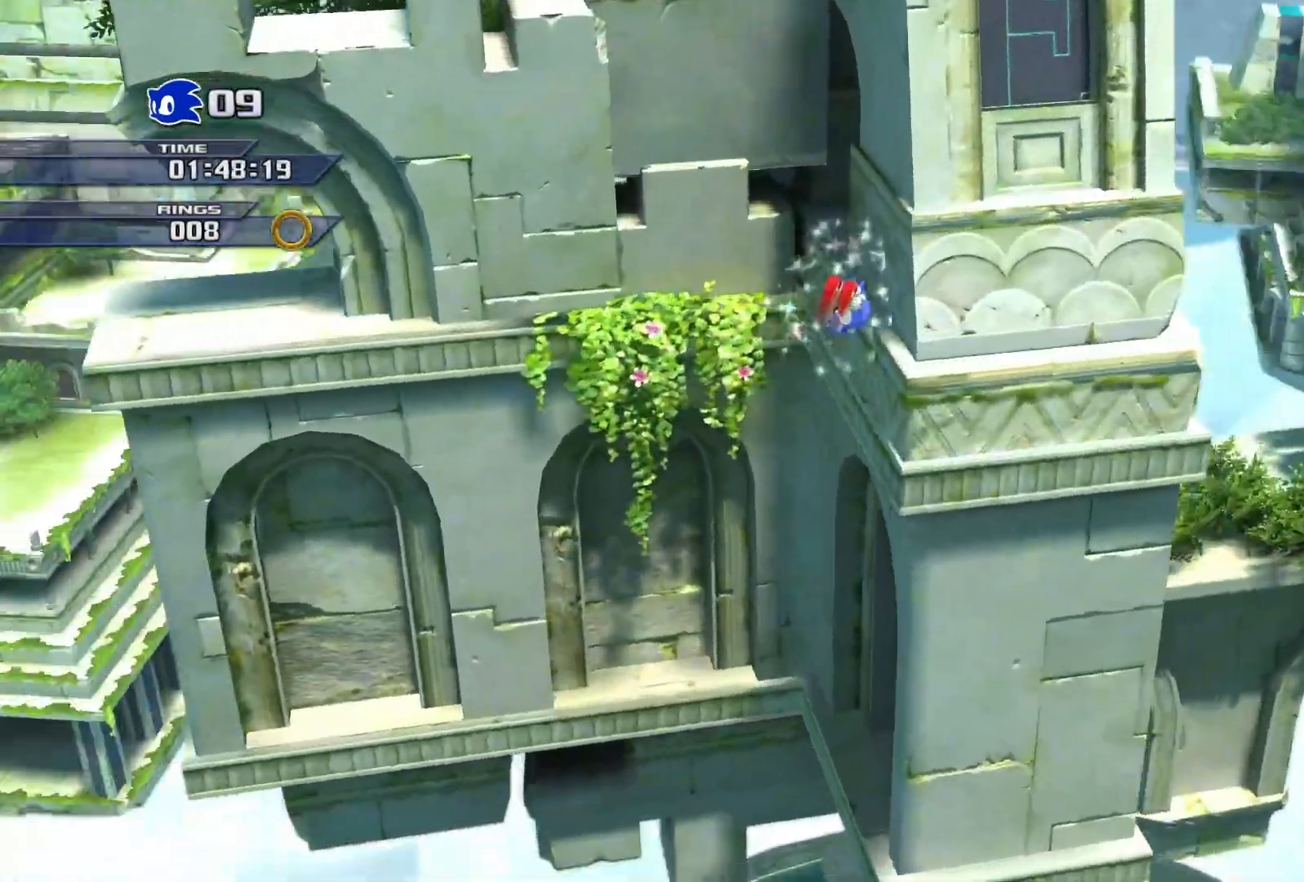
{"buttons": [], "left_stick": "right", "right_stick": "center", "events": []}
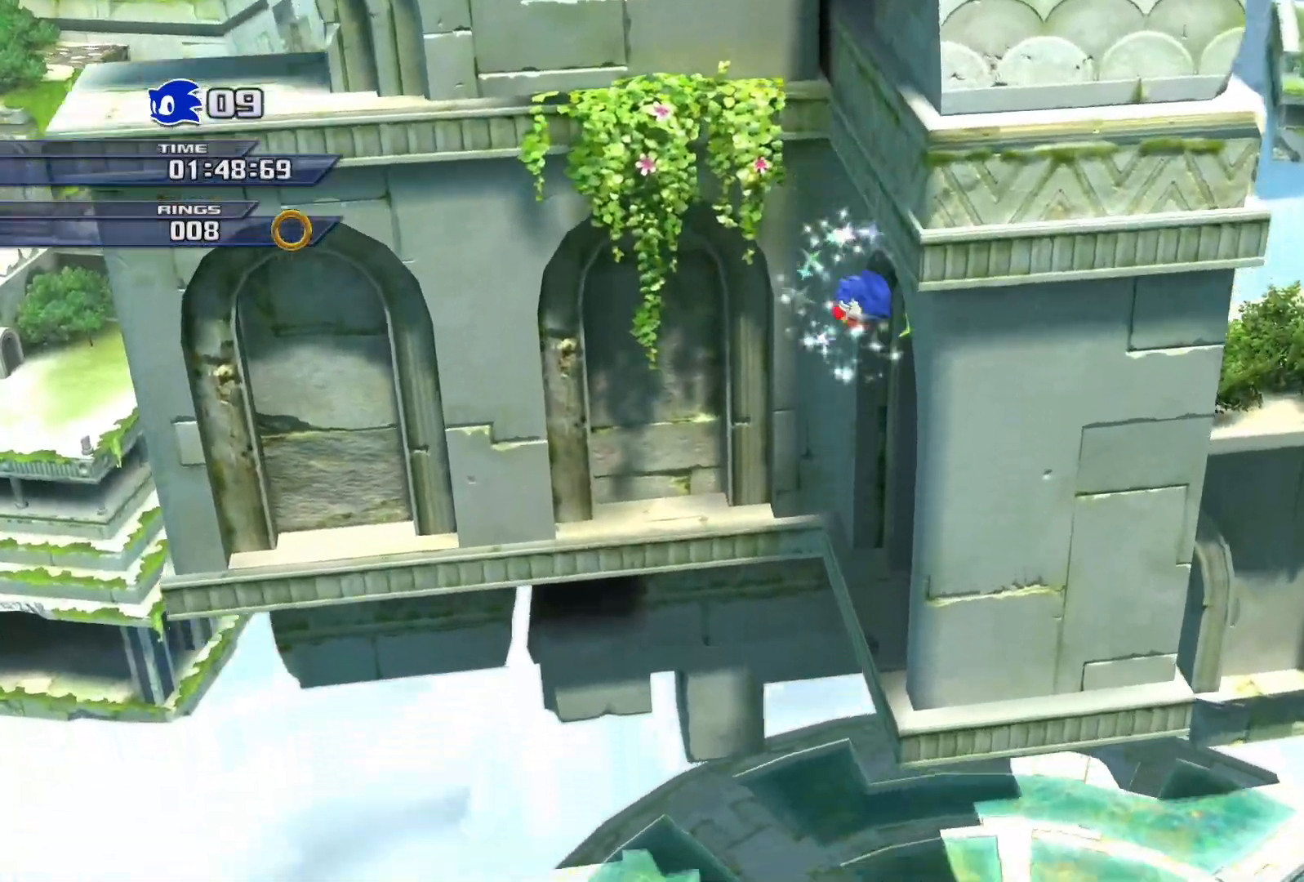
{"buttons": [], "left_stick": "right", "right_stick": "center", "events": []}
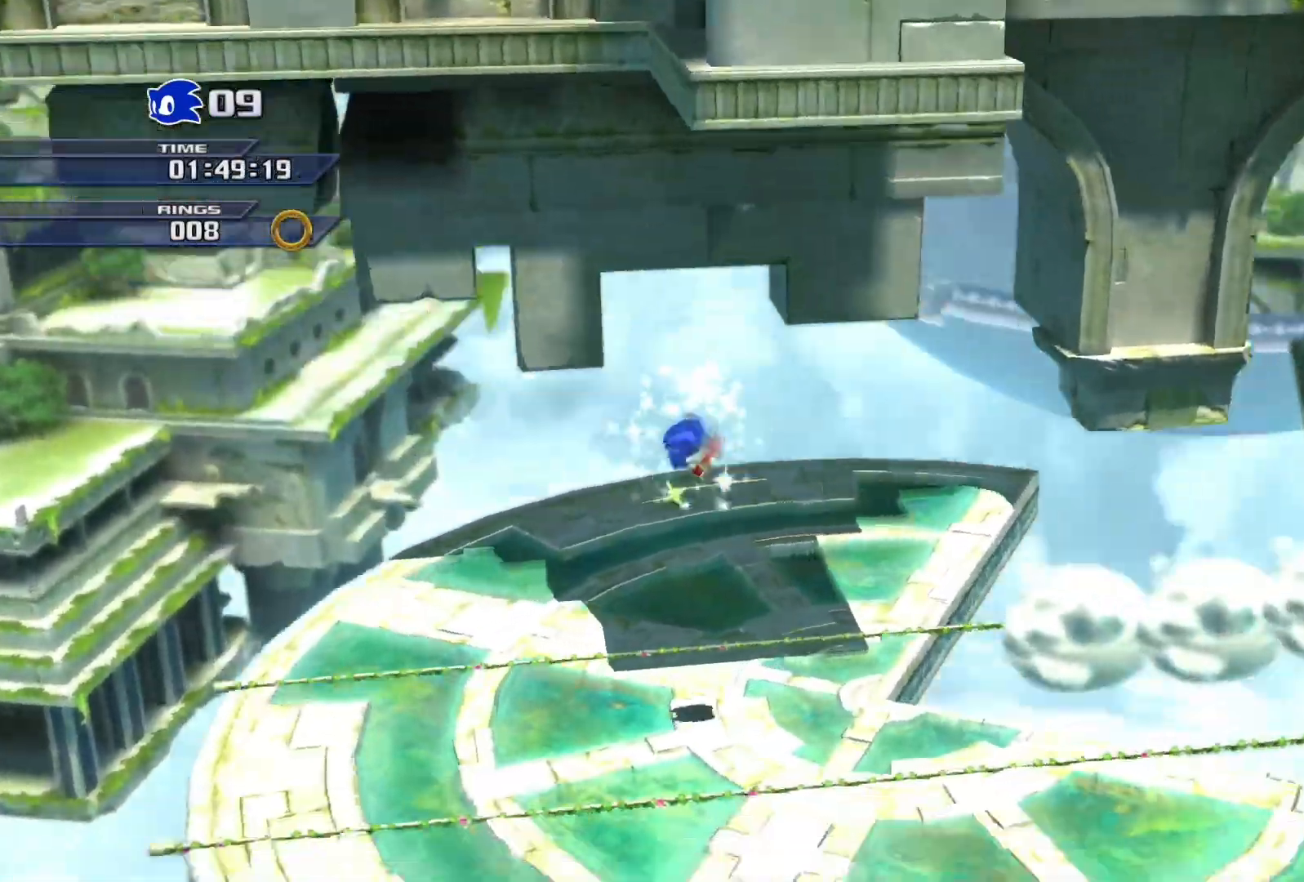
{"buttons": [], "left_stick": "right", "right_stick": "center", "events": [[183, "SQUARE", "down"], [500, "SQUARE", "up"]]}